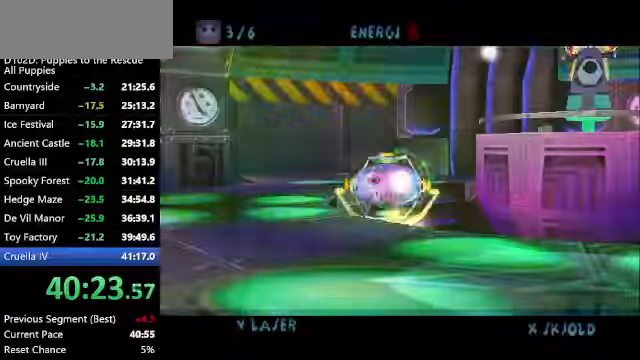
Gameplay with keyboard; each line is a JSON object with the keys held at the frame after it. "events" lists presses ("down") and releases ("up") of "a", "alt", "c", "caps_lock", "ctrl", "d", "down", "f", "left", "right", "s", "shift", "space", "super", "up", "v", "x" and "z" between this image and that frame as [ms after this image, input, new state], when the widget could be followed in between. No other keys are recorded. Mouse input is not recorded.
{"keys": ["v", "x"], "events": []}
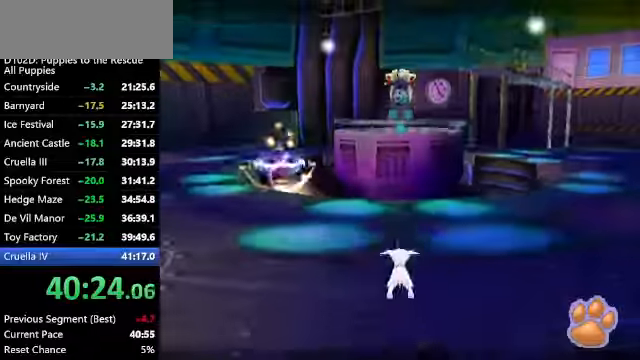
{"keys": ["left", "up", "z"], "events": [[67, "left", "down"], [100, "up", "down"], [167, "v", "up"], [167, "x", "up"], [300, "x", "down"], [400, "z", "down"], [434, "x", "up"]]}
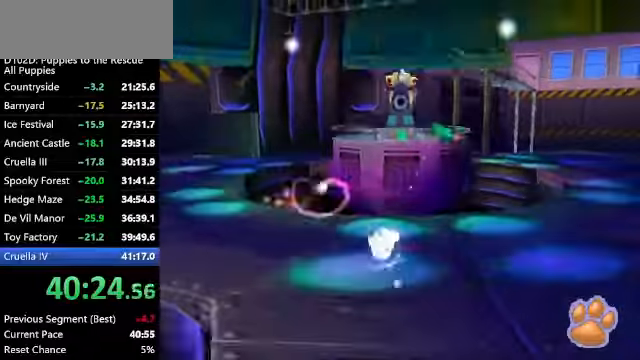
{"keys": ["left", "up", "z"], "events": []}
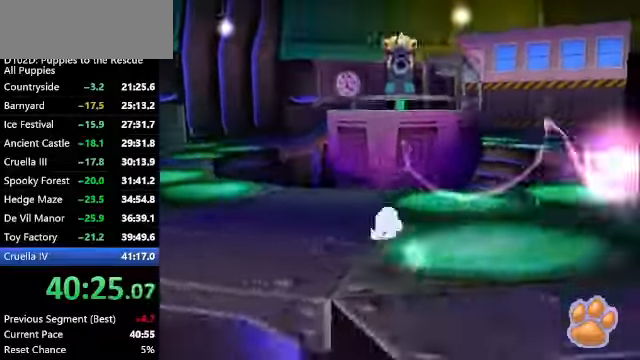
{"keys": [], "events": [[134, "z", "up"], [267, "up", "up"], [500, "left", "up"]]}
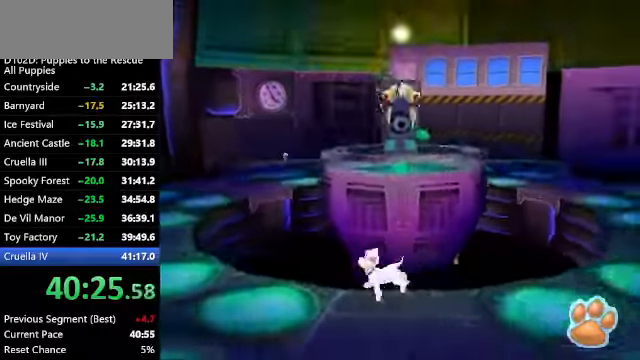
{"keys": ["left", "z"], "events": [[100, "left", "down"], [334, "z", "down"]]}
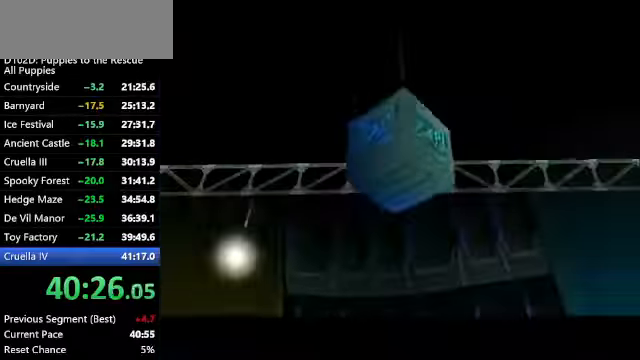
{"keys": ["left", "z"], "events": [[34, "down", "down"], [134, "down", "up"], [167, "x", "down"], [167, "z", "up"], [267, "z", "down"], [300, "x", "up"]]}
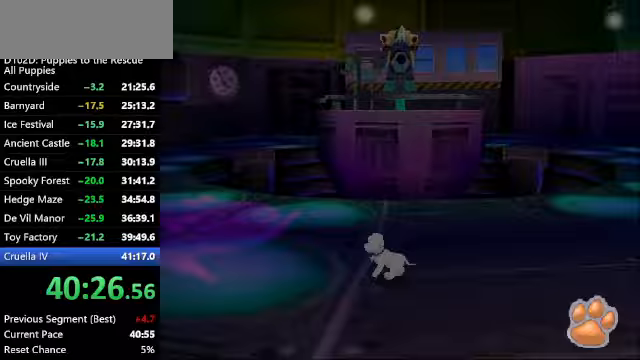
{"keys": ["down", "left", "z"], "events": [[333, "down", "down"]]}
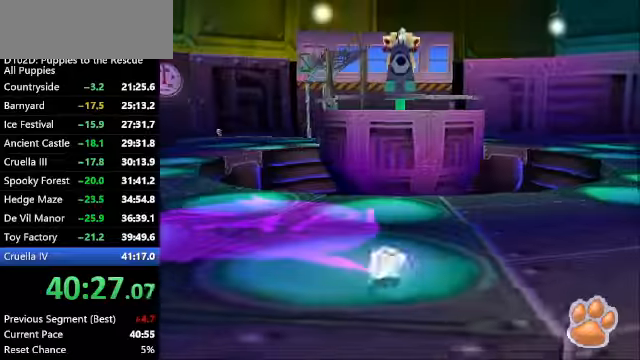
{"keys": ["down", "left", "z"], "events": []}
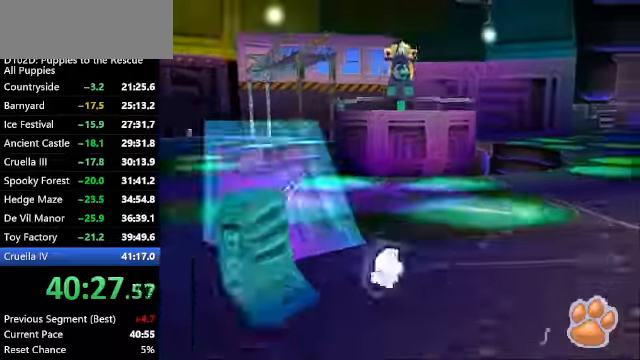
{"keys": [], "events": [[133, "s", "down"], [133, "z", "up"], [233, "s", "up"], [267, "down", "up"], [300, "left", "up"]]}
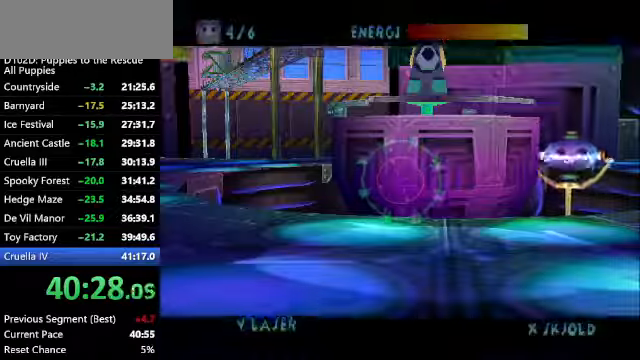
{"keys": ["right", "up", "x"], "events": [[167, "right", "down"], [367, "x", "down"], [500, "up", "down"]]}
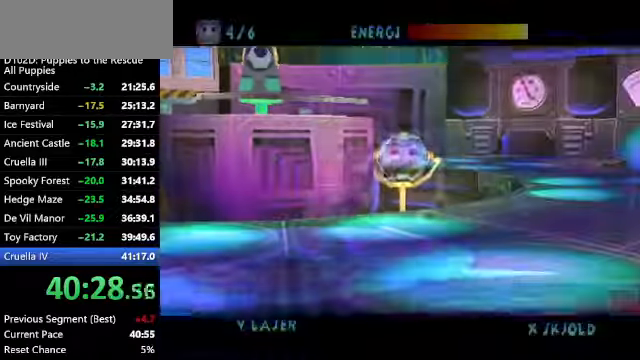
{"keys": ["v", "x"], "events": [[67, "right", "up"], [67, "v", "down"], [100, "up", "up"]]}
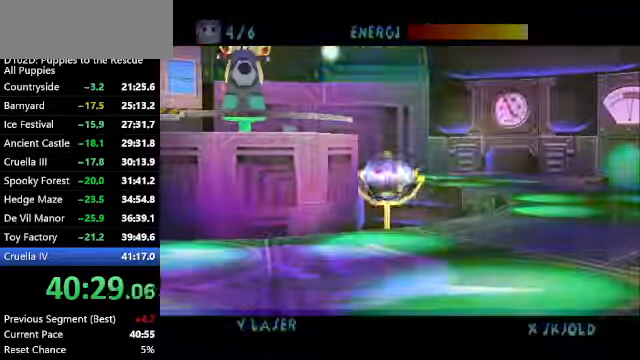
{"keys": ["v", "x"], "events": []}
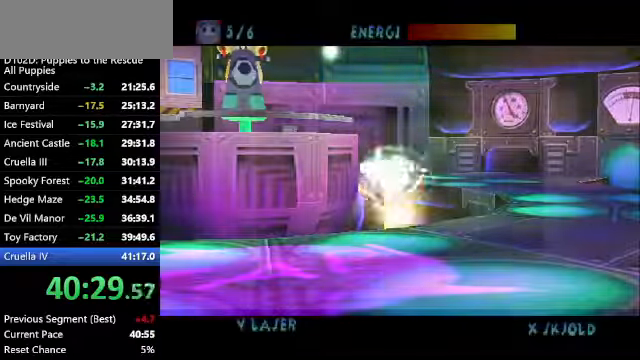
{"keys": ["v", "x"], "events": []}
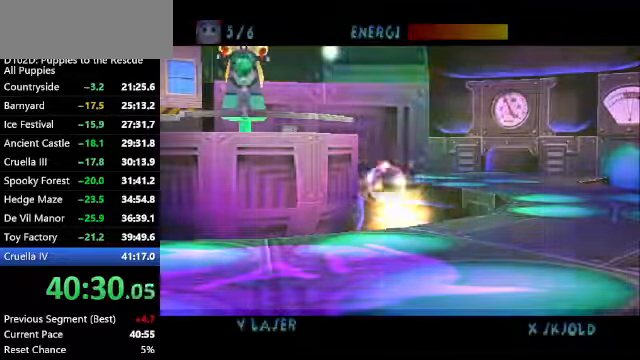
{"keys": ["left", "x"], "events": [[200, "v", "up"], [267, "left", "down"]]}
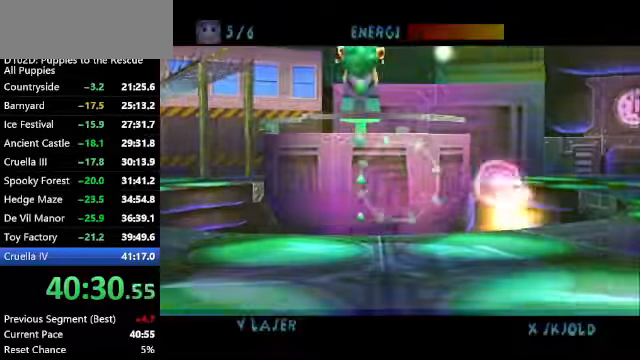
{"keys": ["x"], "events": [[33, "left", "up"]]}
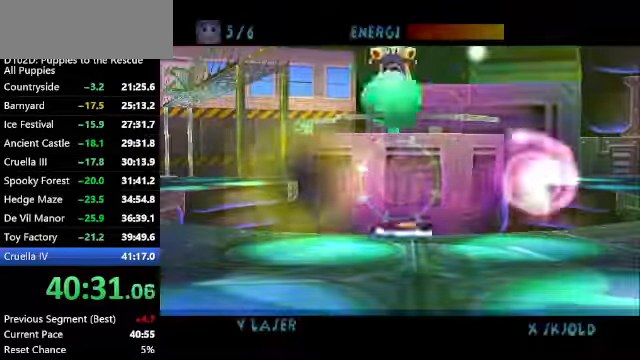
{"keys": ["v", "x"], "events": [[367, "left", "down"], [433, "left", "up"], [467, "v", "down"]]}
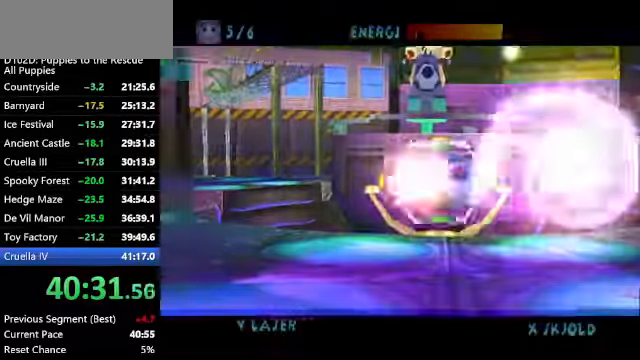
{"keys": ["v", "x"], "events": [[100, "right", "down"], [167, "right", "up"]]}
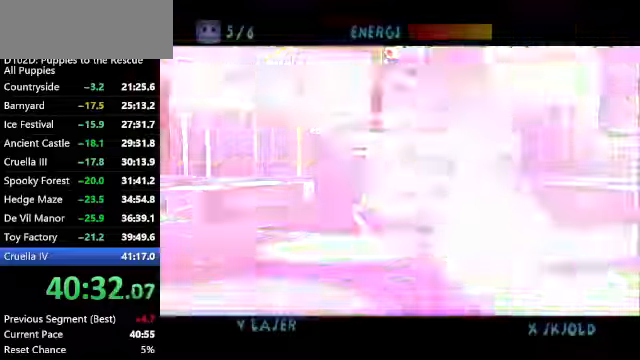
{"keys": ["v", "x"], "events": []}
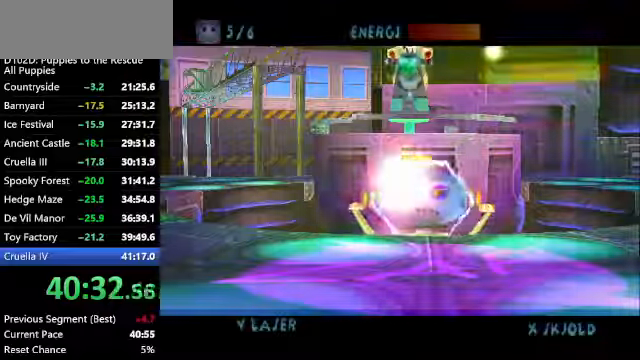
{"keys": ["v", "x"], "events": []}
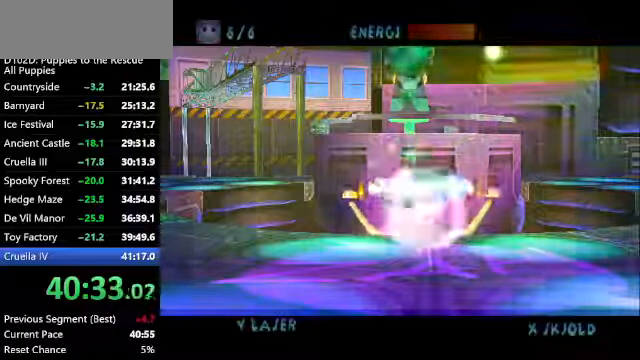
{"keys": ["v", "x"], "events": []}
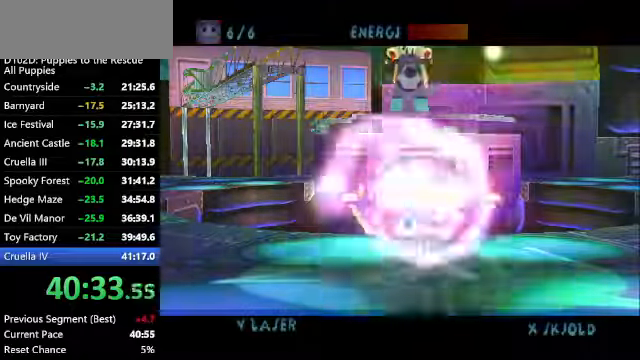
{"keys": ["v", "x"], "events": []}
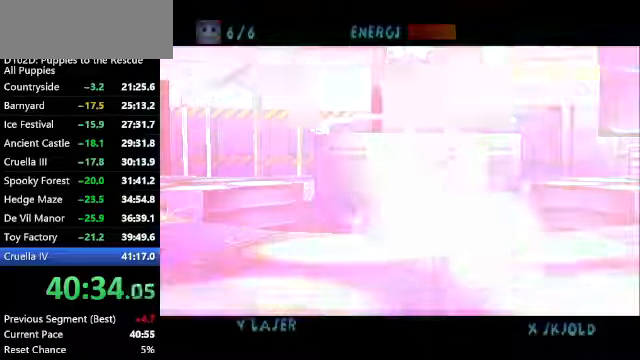
{"keys": ["v", "x"], "events": []}
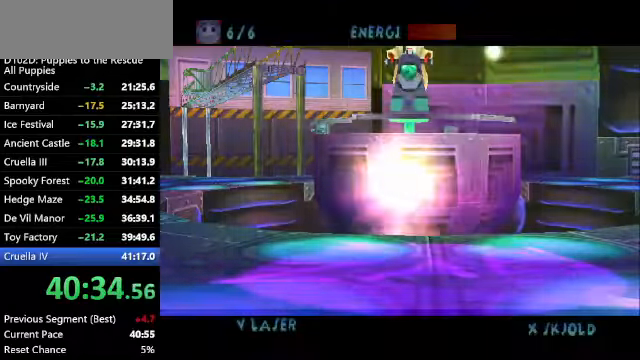
{"keys": [], "events": [[266, "v", "up"], [266, "x", "up"]]}
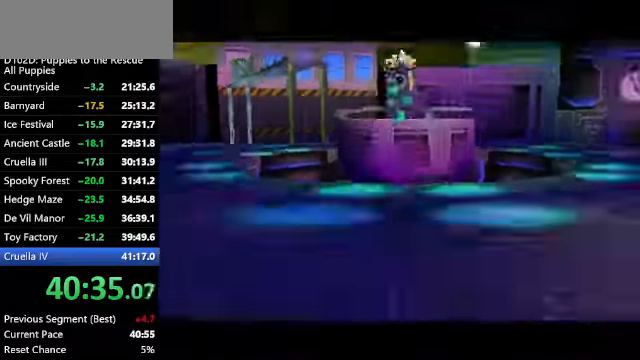
{"keys": ["left", "up"], "events": [[366, "x", "down"], [500, "left", "down"], [500, "up", "down"], [500, "x", "up"]]}
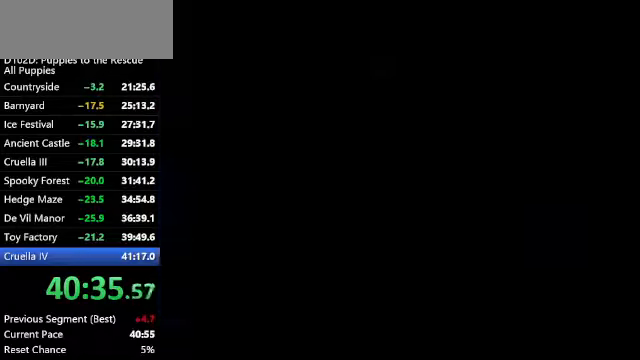
{"keys": ["left", "up", "z"], "events": [[200, "z", "down"]]}
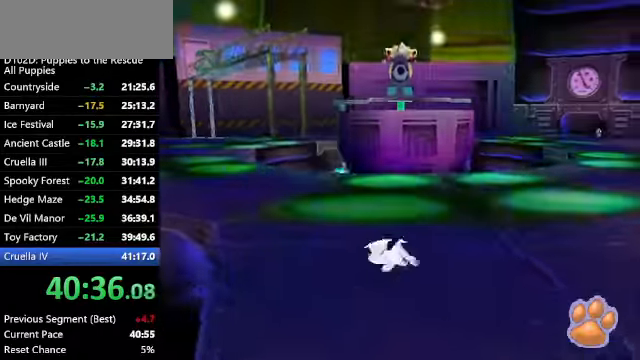
{"keys": ["left", "z"], "events": [[500, "up", "up"]]}
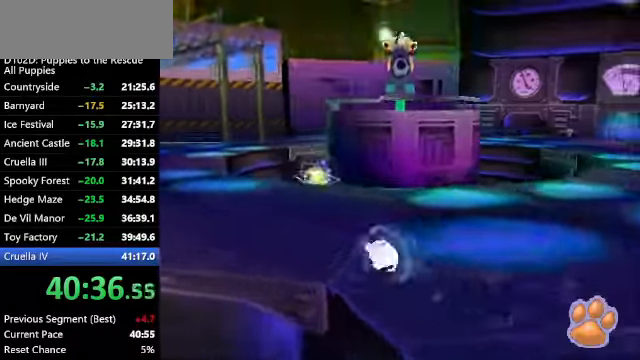
{"keys": ["left", "x"], "events": [[433, "x", "down"], [466, "z", "up"]]}
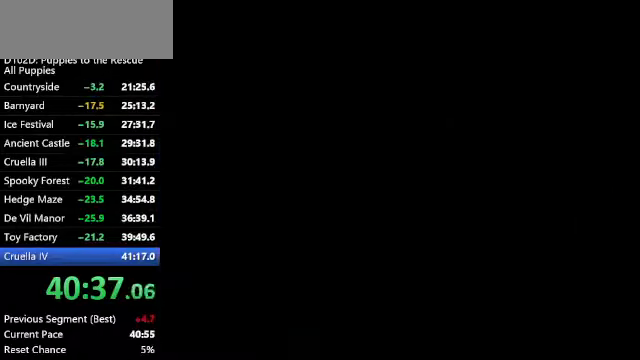
{"keys": ["left", "z"], "events": [[66, "x", "up"], [66, "z", "down"]]}
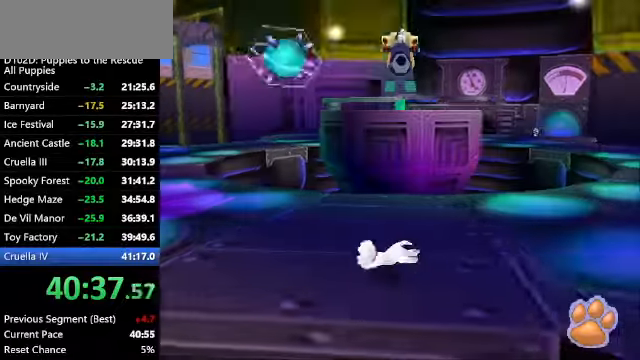
{"keys": ["down", "left", "z"], "events": [[334, "down", "down"]]}
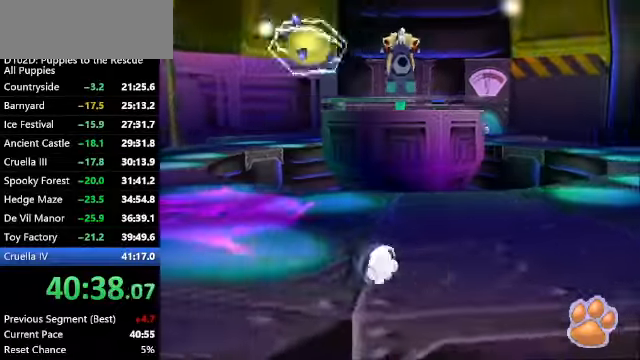
{"keys": ["down", "z"], "events": [[334, "left", "up"]]}